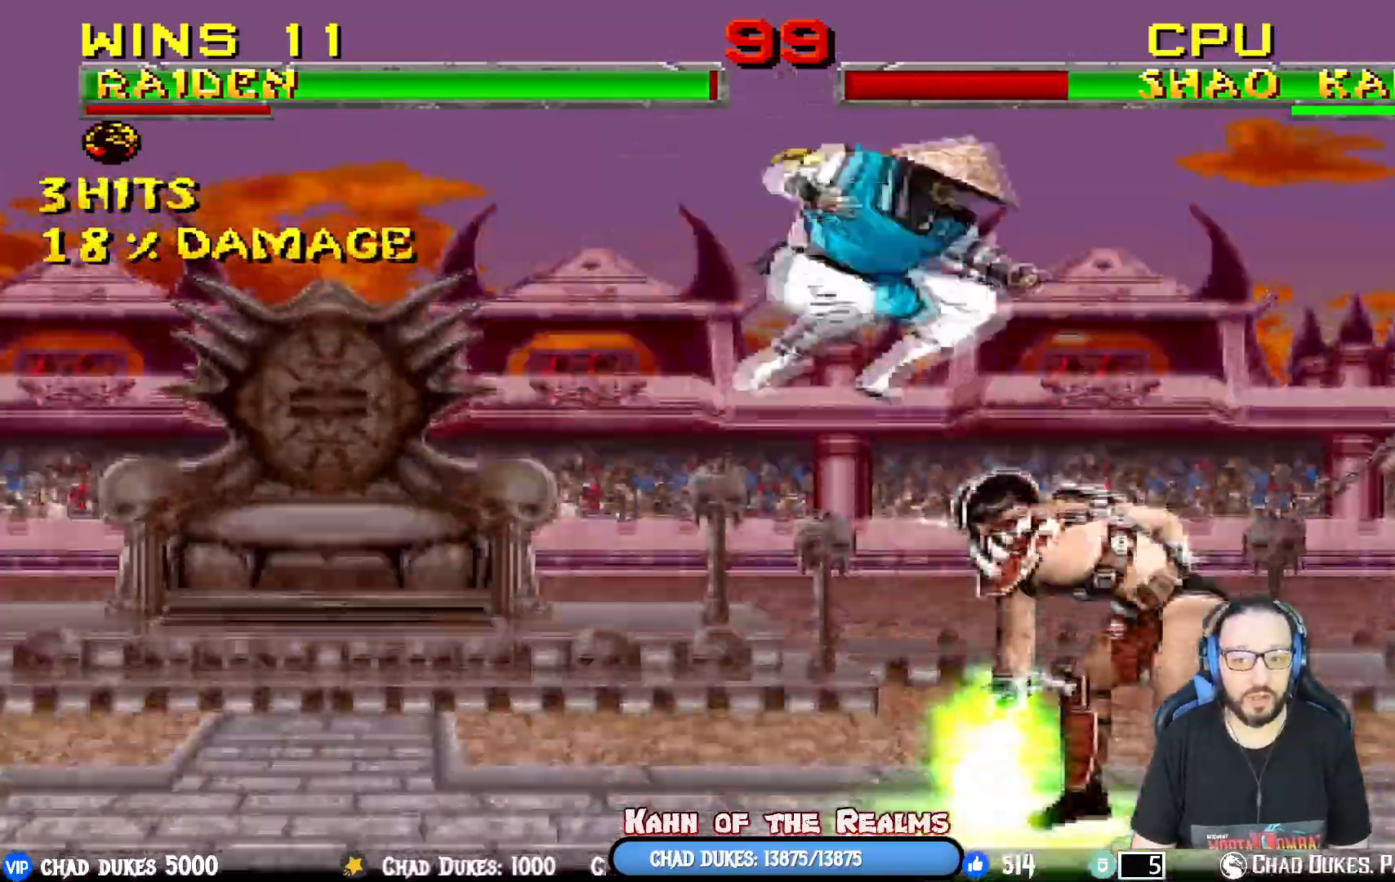
Gameplay with a controller (PlayStation layout); each line is a JSON object with the inputs held at the frame after it. "events" lists button and stick changes between this image and that frame as [ms after this image, input, new state], when the widget could be followed in between. Not read: left_stick right_stick.
{"buttons": ["L1", "DPAD_DOWN"], "events": [[50, "SQUARE", "up"], [134, "SQUARE", "down"], [217, "SQUARE", "up"], [300, "SQUARE", "down"], [384, "CROSS", "down"], [400, "SQUARE", "up"], [501, "CROSS", "up"]]}
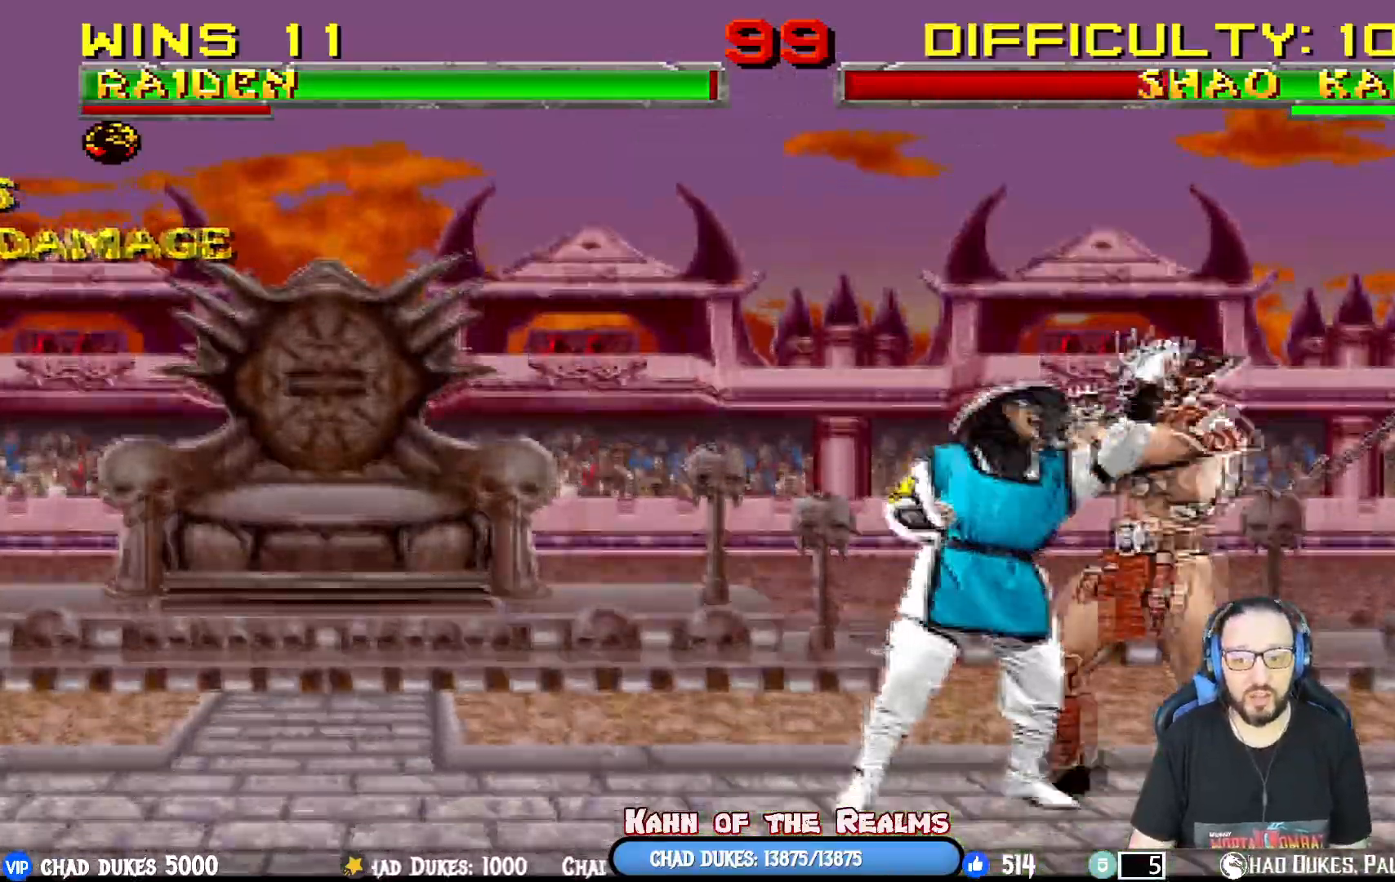
{"buttons": ["CROSS", "L1", "DPAD_DOWN", "DPAD_RIGHT"], "events": [[33, "CROSS", "down"], [166, "CROSS", "up"], [216, "CROSS", "down"], [333, "CROSS", "up"], [400, "CROSS", "down"], [433, "DPAD_RIGHT", "down"]]}
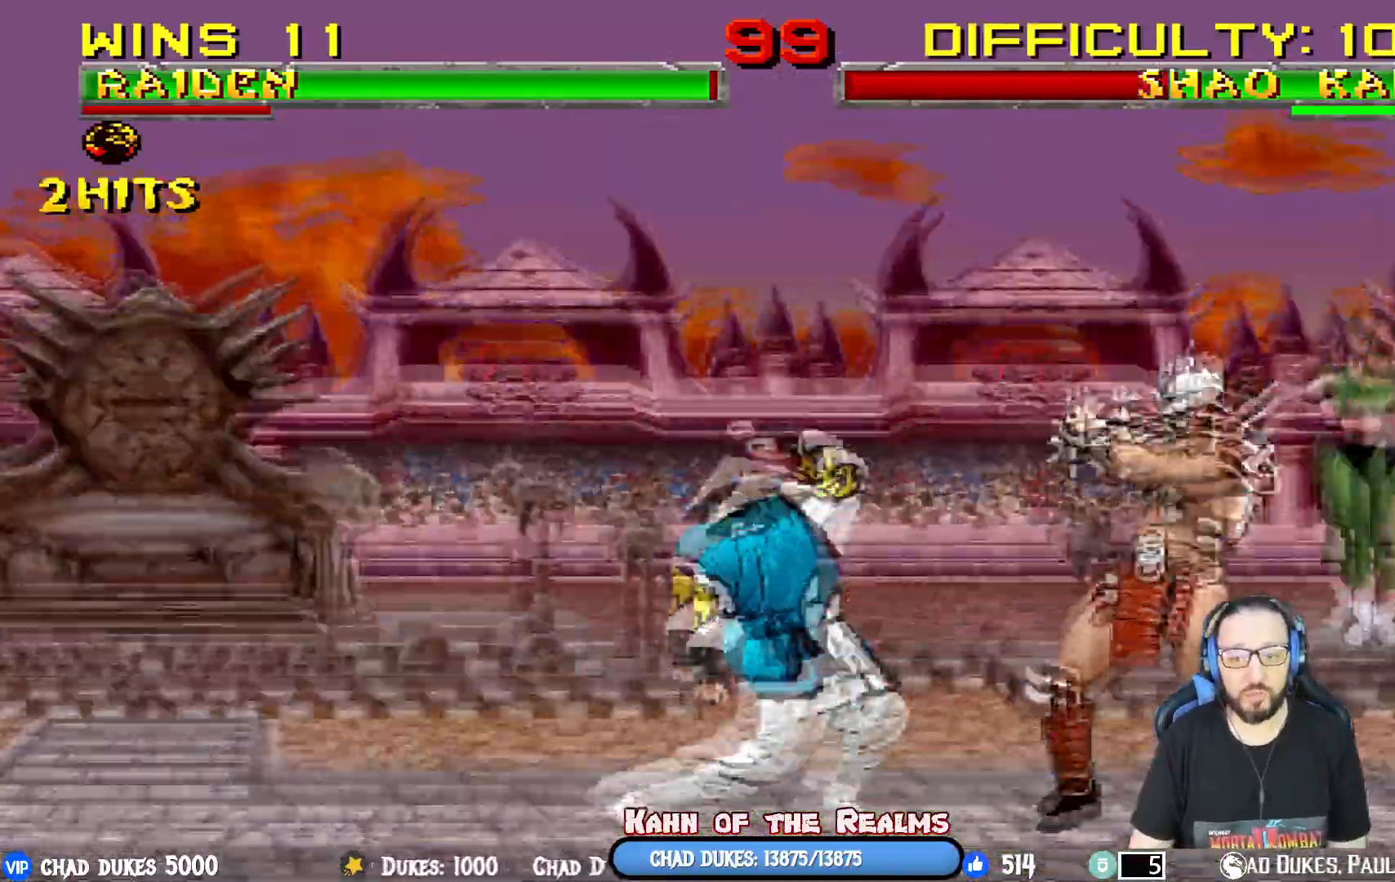
{"buttons": [], "events": [[33, "DPAD_RIGHT", "up"], [33, "SQUARE", "down"], [67, "DPAD_DOWN", "up"], [84, "SQUARE", "up"], [117, "L1", "up"], [250, "CROSS", "up"], [317, "DPAD_LEFT", "down"], [501, "DPAD_LEFT", "up"]]}
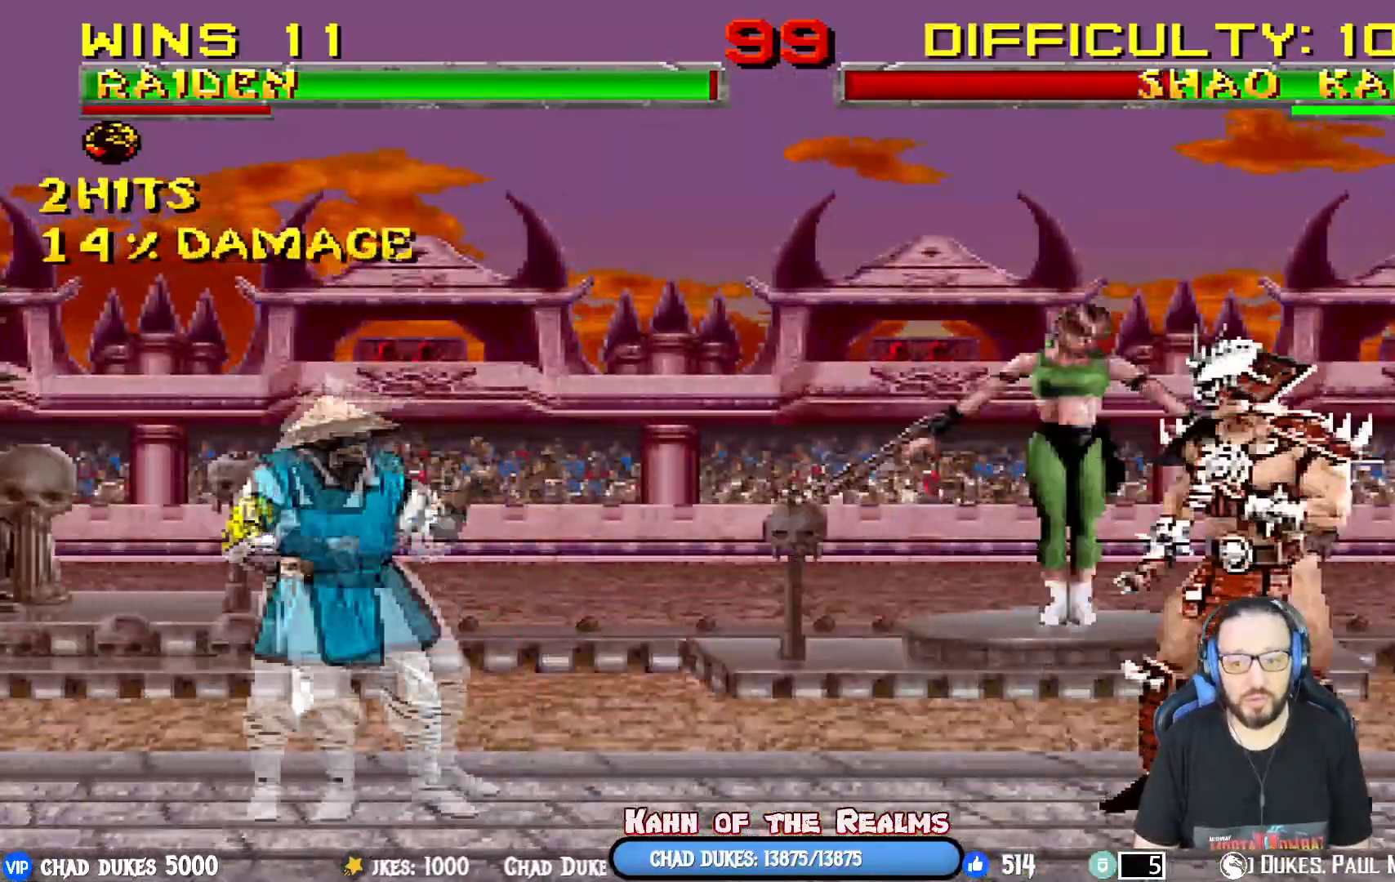
{"buttons": ["SQUARE", "L1", "DPAD_LEFT"], "events": [[83, "DPAD_RIGHT", "down"], [83, "DPAD_UP", "down"], [83, "L1", "down"], [350, "DPAD_RIGHT", "up"], [350, "DPAD_UP", "up"], [400, "DPAD_LEFT", "down"], [417, "DPAD_DOWN", "down"], [467, "DPAD_DOWN", "up"], [500, "SQUARE", "down"]]}
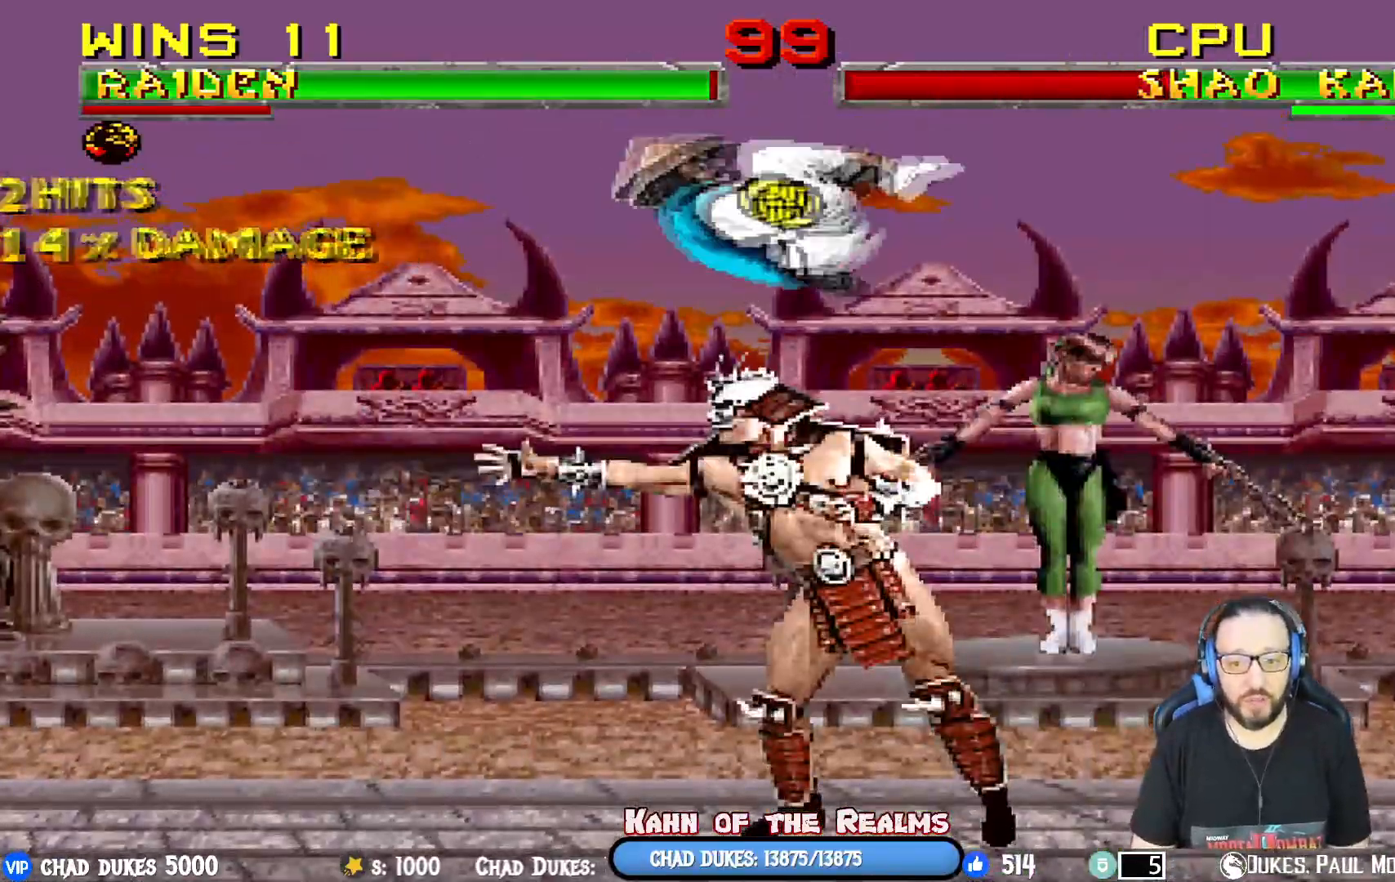
{"buttons": ["CROSS", "L1", "DPAD_DOWN", "DPAD_RIGHT"], "events": [[67, "DPAD_DOWN", "down"], [100, "SQUARE", "up"], [134, "DPAD_LEFT", "up"], [184, "SQUARE", "down"], [250, "SQUARE", "up"], [317, "SQUARE", "down"], [417, "CROSS", "down"], [417, "DPAD_RIGHT", "down"], [451, "SQUARE", "up"]]}
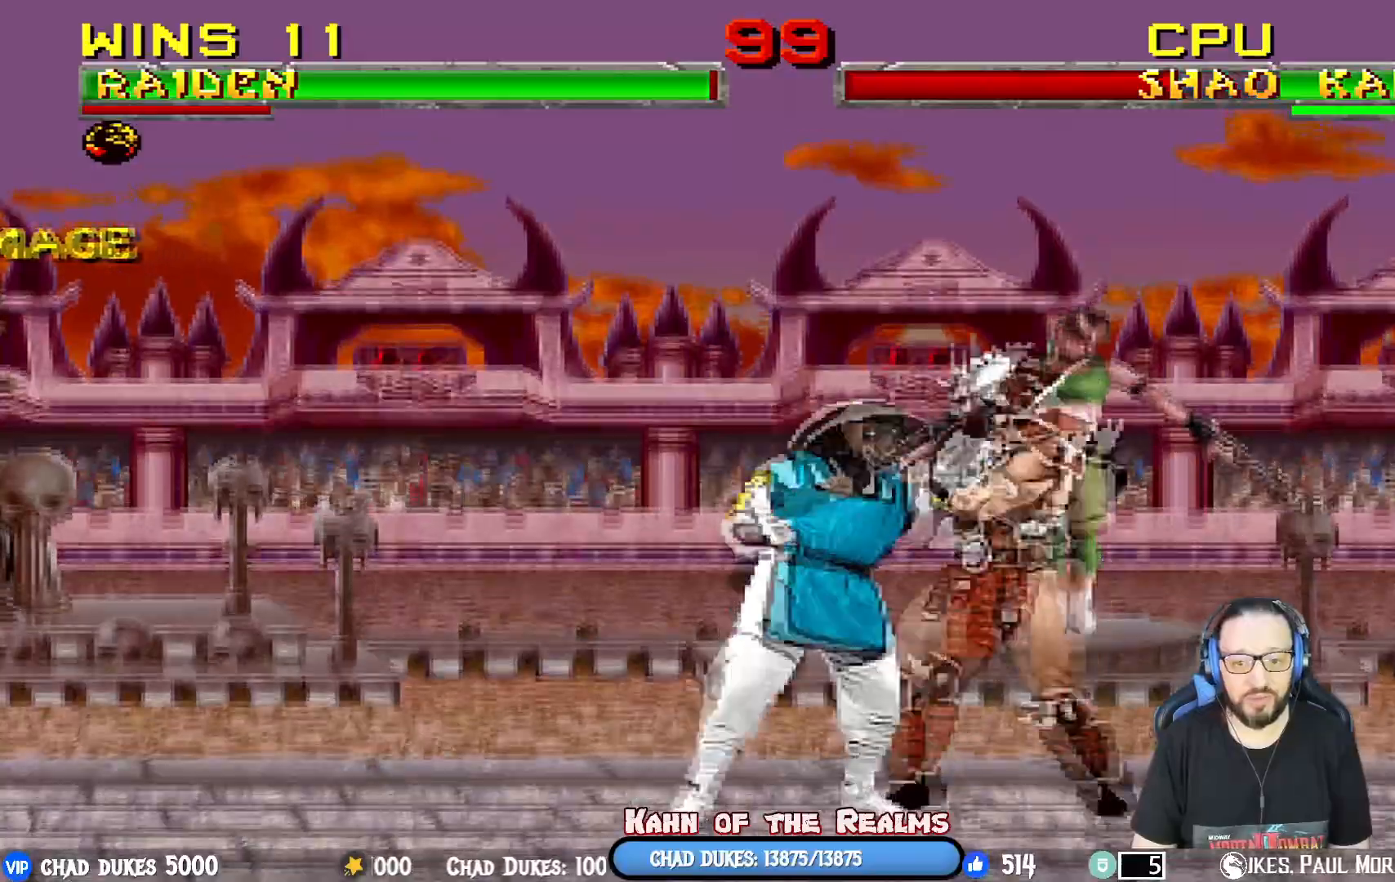
{"buttons": ["CROSS", "L1", "DPAD_DOWN", "DPAD_RIGHT"], "events": [[33, "DPAD_RIGHT", "up"], [66, "CROSS", "up"], [116, "CROSS", "down"], [150, "DPAD_RIGHT", "down"], [250, "CROSS", "up"], [283, "CROSS", "down"], [400, "CROSS", "up"], [450, "CROSS", "down"]]}
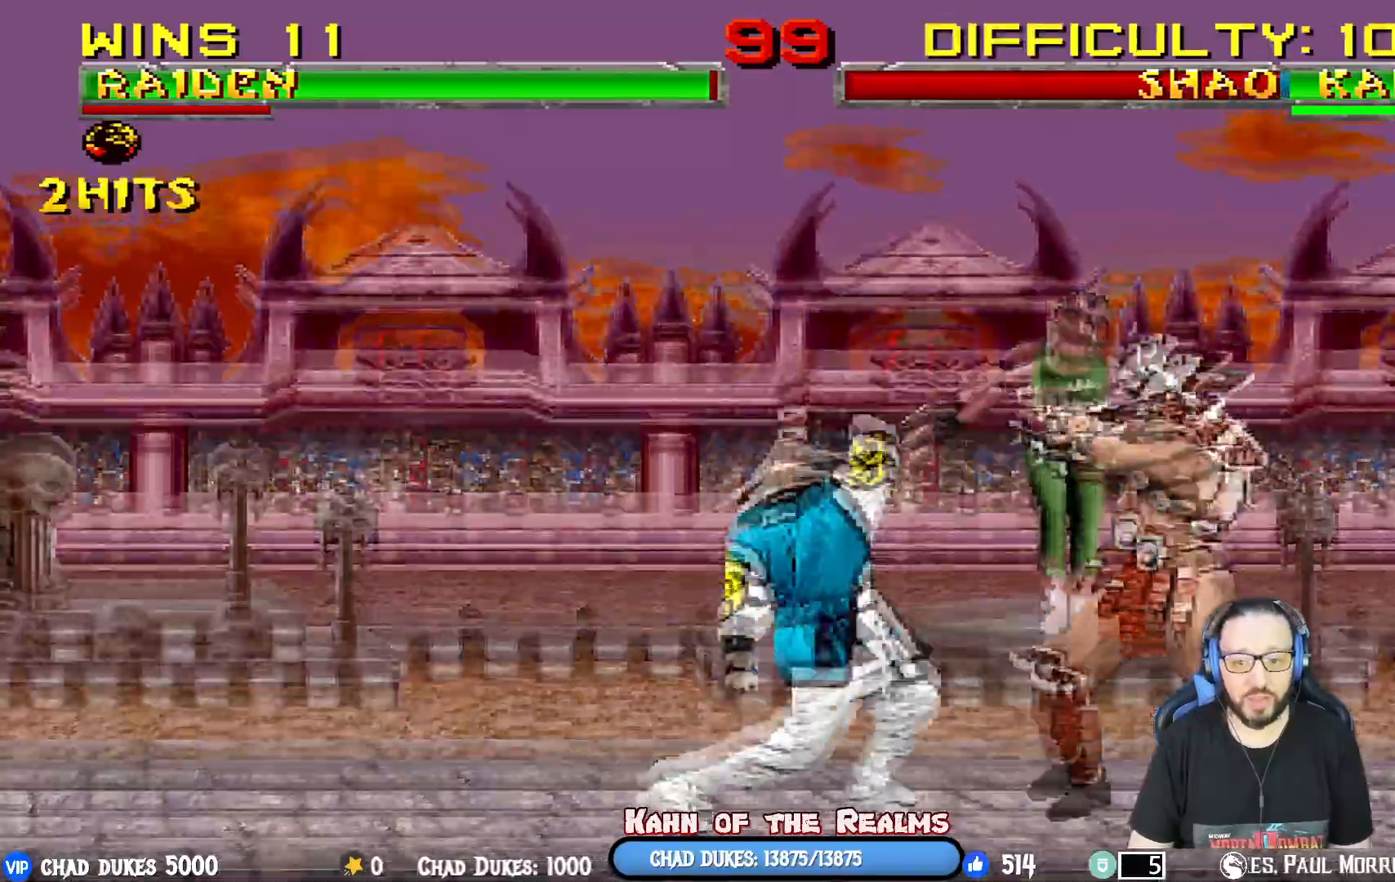
{"buttons": ["DPAD_LEFT"], "events": [[50, "DPAD_DOWN", "up"], [50, "DPAD_RIGHT", "up"], [100, "L1", "up"], [134, "CROSS", "up"], [267, "DPAD_LEFT", "down"]]}
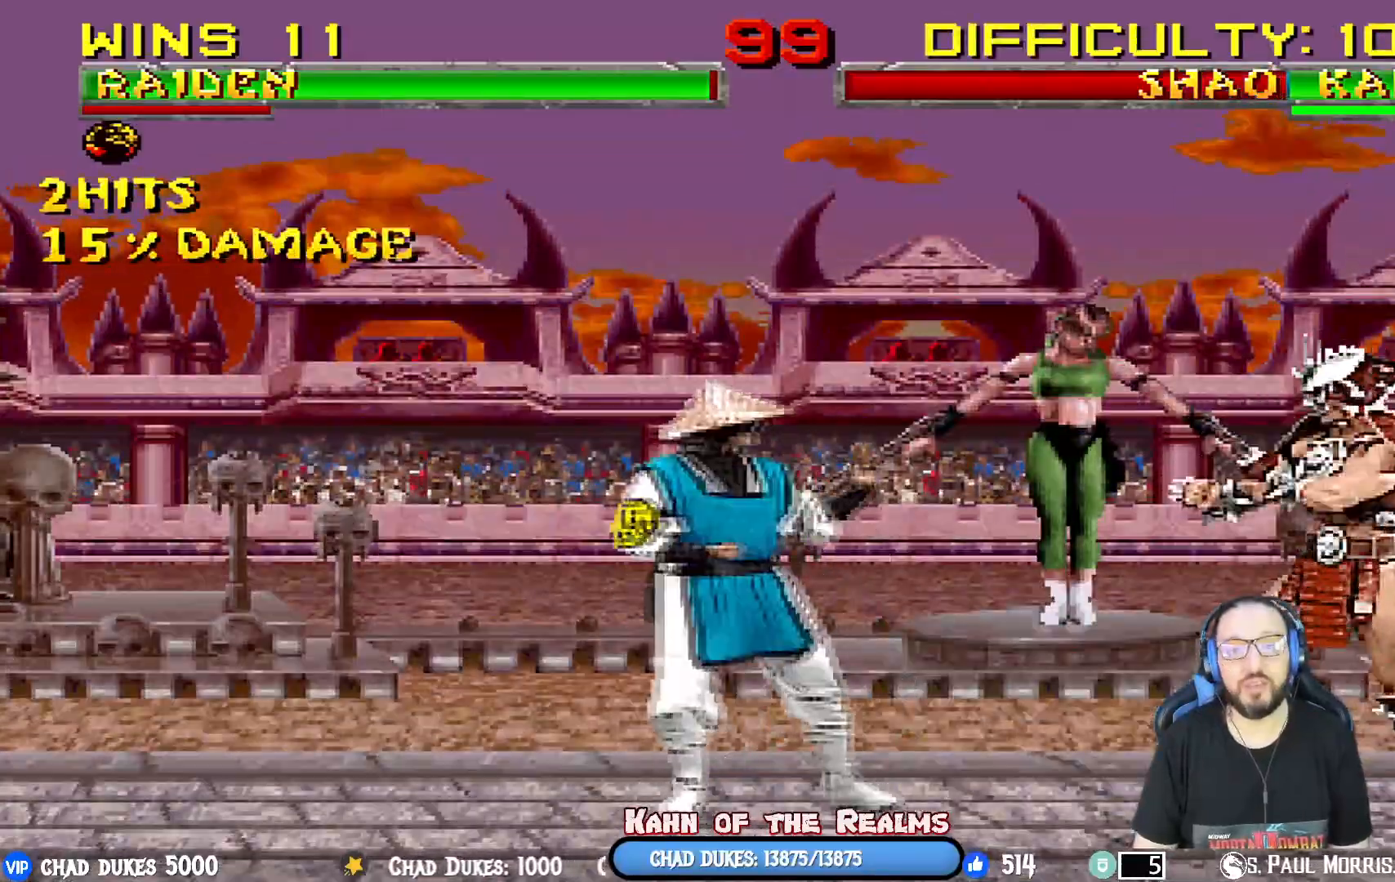
{"buttons": ["TRIANGLE", "L1"], "events": [[33, "DPAD_LEFT", "up"], [83, "DPAD_UP", "down"], [83, "L1", "down"], [133, "DPAD_LEFT", "down"], [383, "TRIANGLE", "down"], [467, "DPAD_LEFT", "up"], [500, "DPAD_UP", "up"]]}
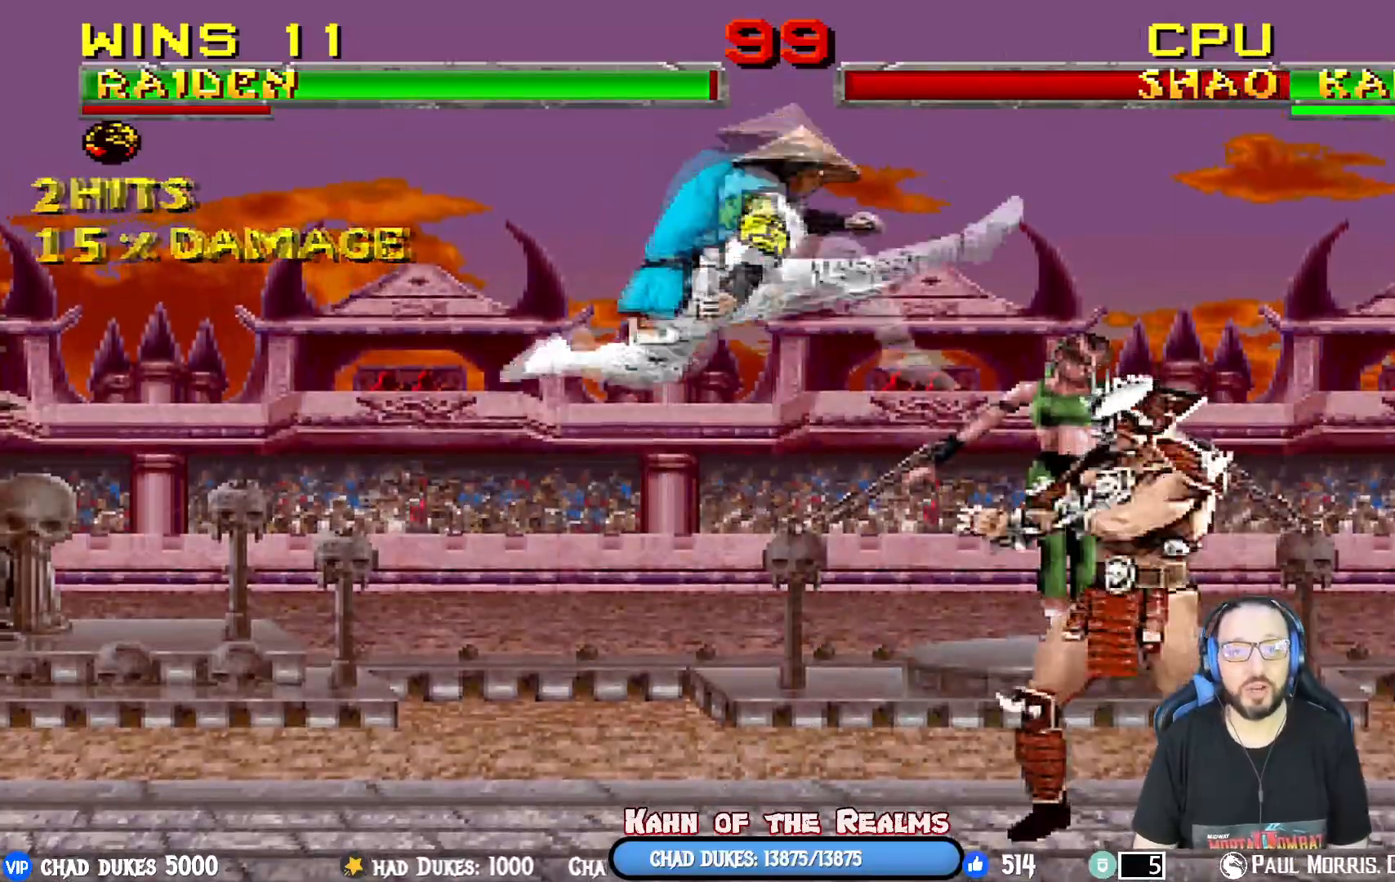
{"buttons": ["L1", "R1", "DPAD_UP", "DPAD_LEFT"], "events": [[17, "L1", "up"], [33, "TRIANGLE", "up"], [50, "TRIANGLE", "down"], [234, "TRIANGLE", "up"], [350, "DPAD_LEFT", "down"], [350, "L1", "down"], [367, "DPAD_UP", "down"], [434, "R1", "down"]]}
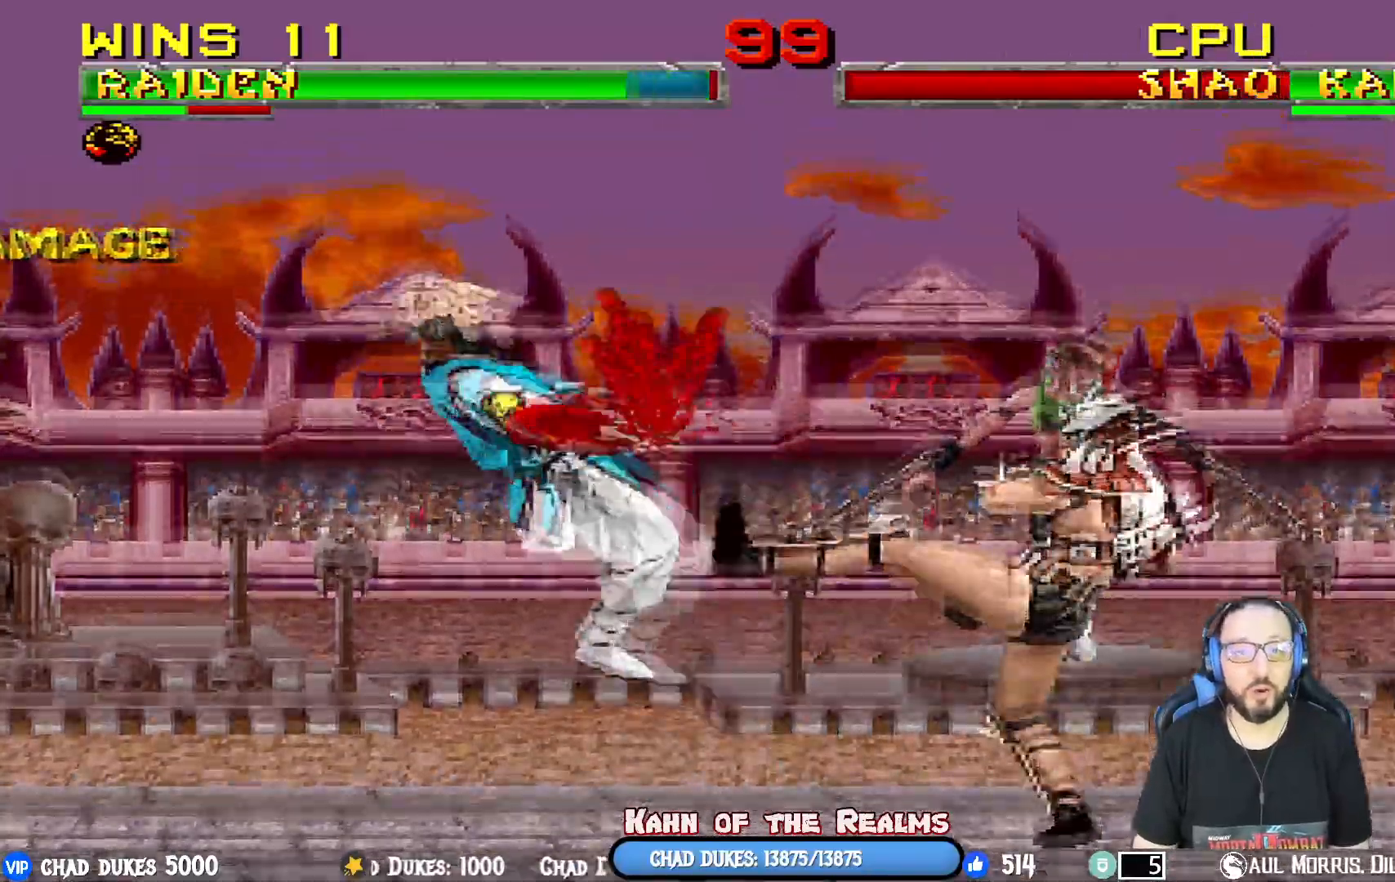
{"buttons": [], "events": [[83, "DPAD_LEFT", "up"], [133, "L1", "up"], [150, "DPAD_UP", "up"], [250, "R1", "up"]]}
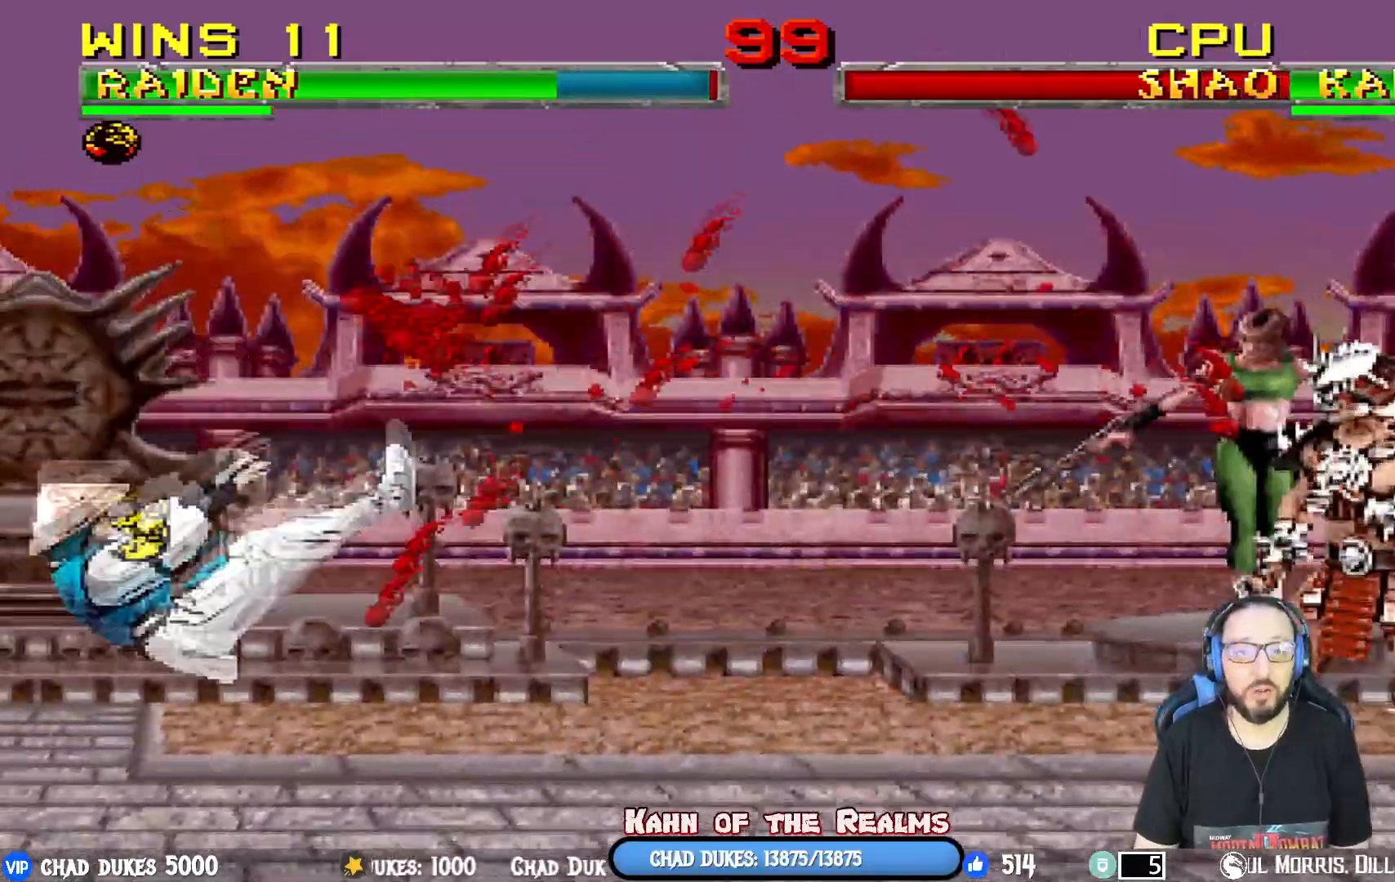
{"buttons": ["L1", "DPAD_UP", "DPAD_RIGHT"], "events": [[100, "R1", "down"], [184, "R1", "up"], [367, "L1", "down"], [384, "DPAD_RIGHT", "down"], [384, "DPAD_UP", "down"]]}
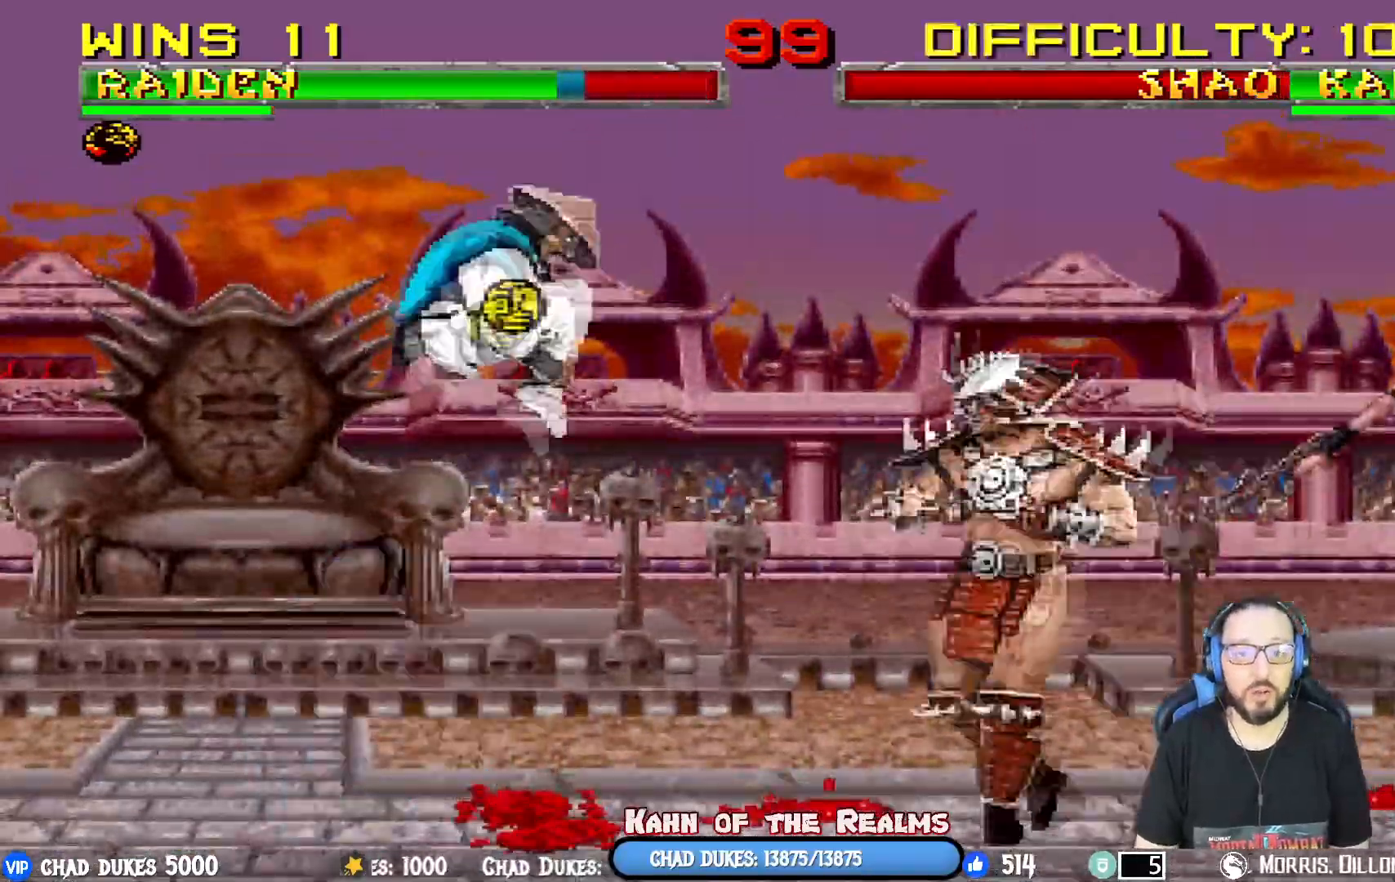
{"buttons": ["SQUARE", "L1", "DPAD_DOWN"], "events": [[100, "DPAD_RIGHT", "up"], [116, "DPAD_UP", "up"], [133, "DPAD_LEFT", "down"], [150, "DPAD_DOWN", "down"], [216, "DPAD_LEFT", "up"], [283, "SQUARE", "down"], [367, "SQUARE", "up"], [467, "SQUARE", "down"]]}
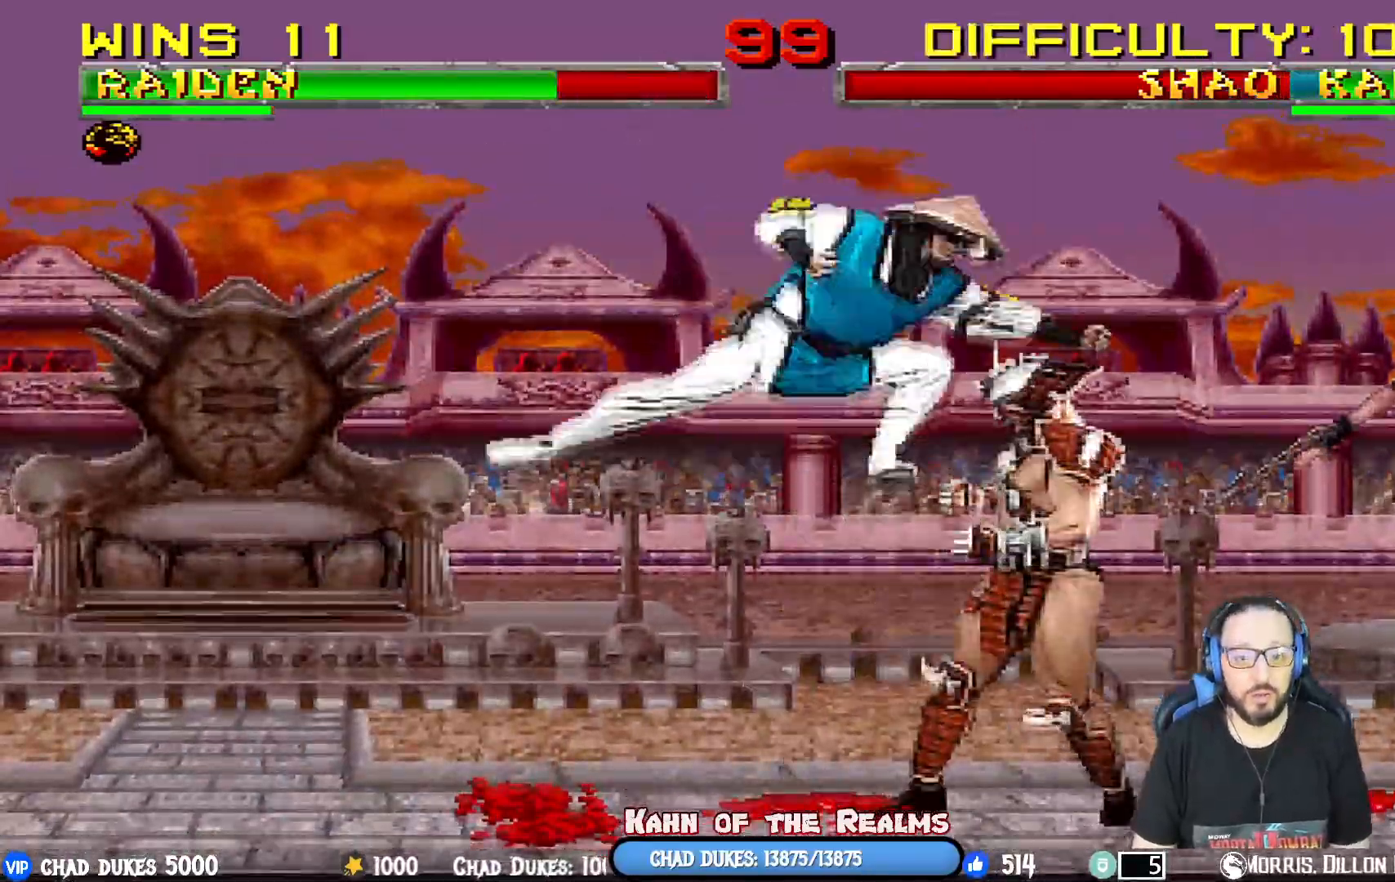
{"buttons": ["L1", "DPAD_DOWN"], "events": [[33, "SQUARE", "up"], [117, "SQUARE", "down"], [167, "DPAD_RIGHT", "down"], [200, "CROSS", "down"], [250, "SQUARE", "up"], [350, "DPAD_RIGHT", "up"], [501, "CROSS", "up"]]}
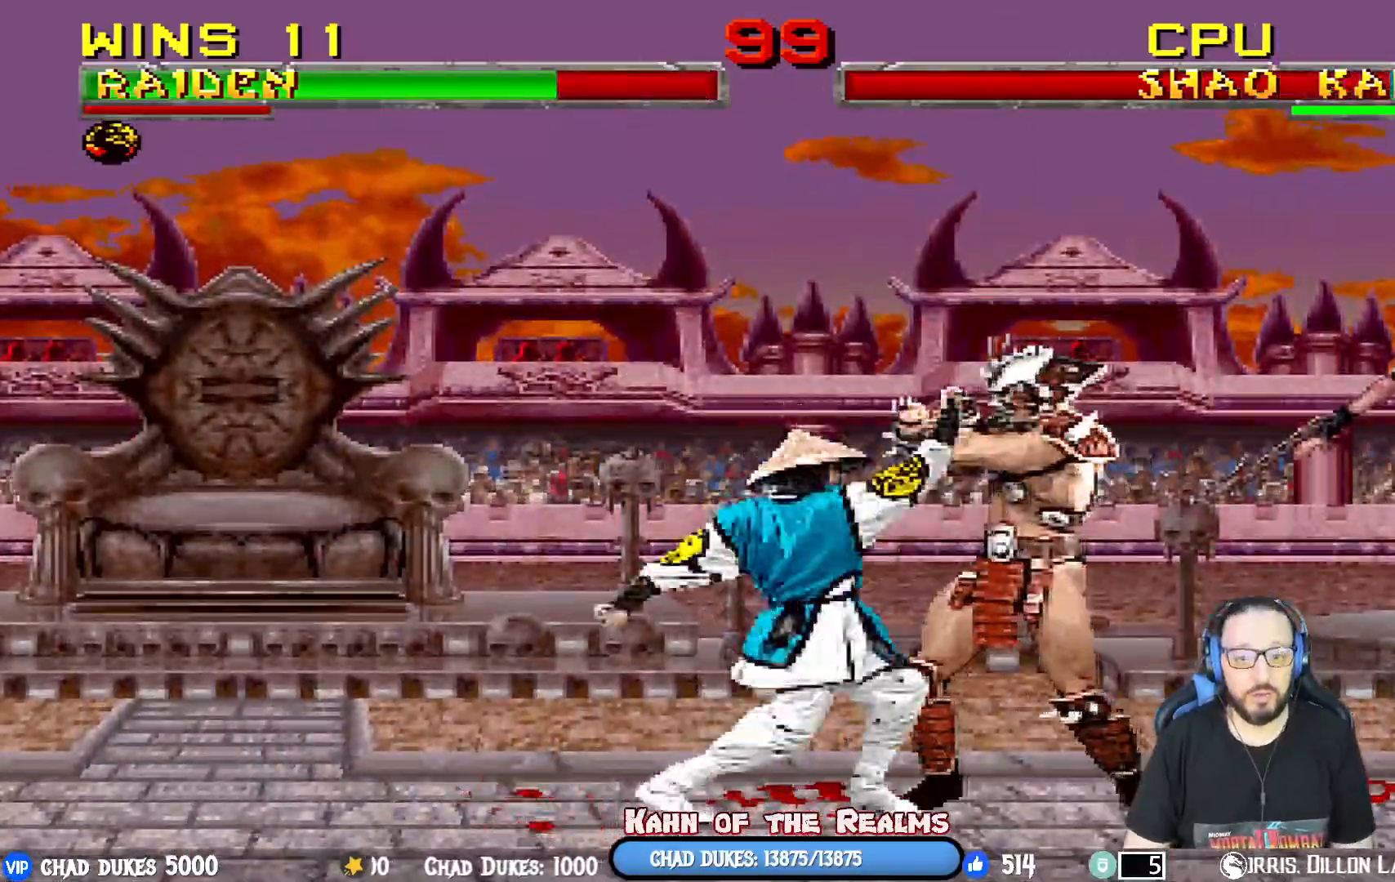
{"buttons": ["CROSS"], "events": [[33, "CROSS", "down"], [83, "DPAD_RIGHT", "down"], [150, "CROSS", "up"], [200, "CROSS", "down"], [283, "DPAD_DOWN", "up"], [283, "DPAD_RIGHT", "up"], [350, "L1", "up"]]}
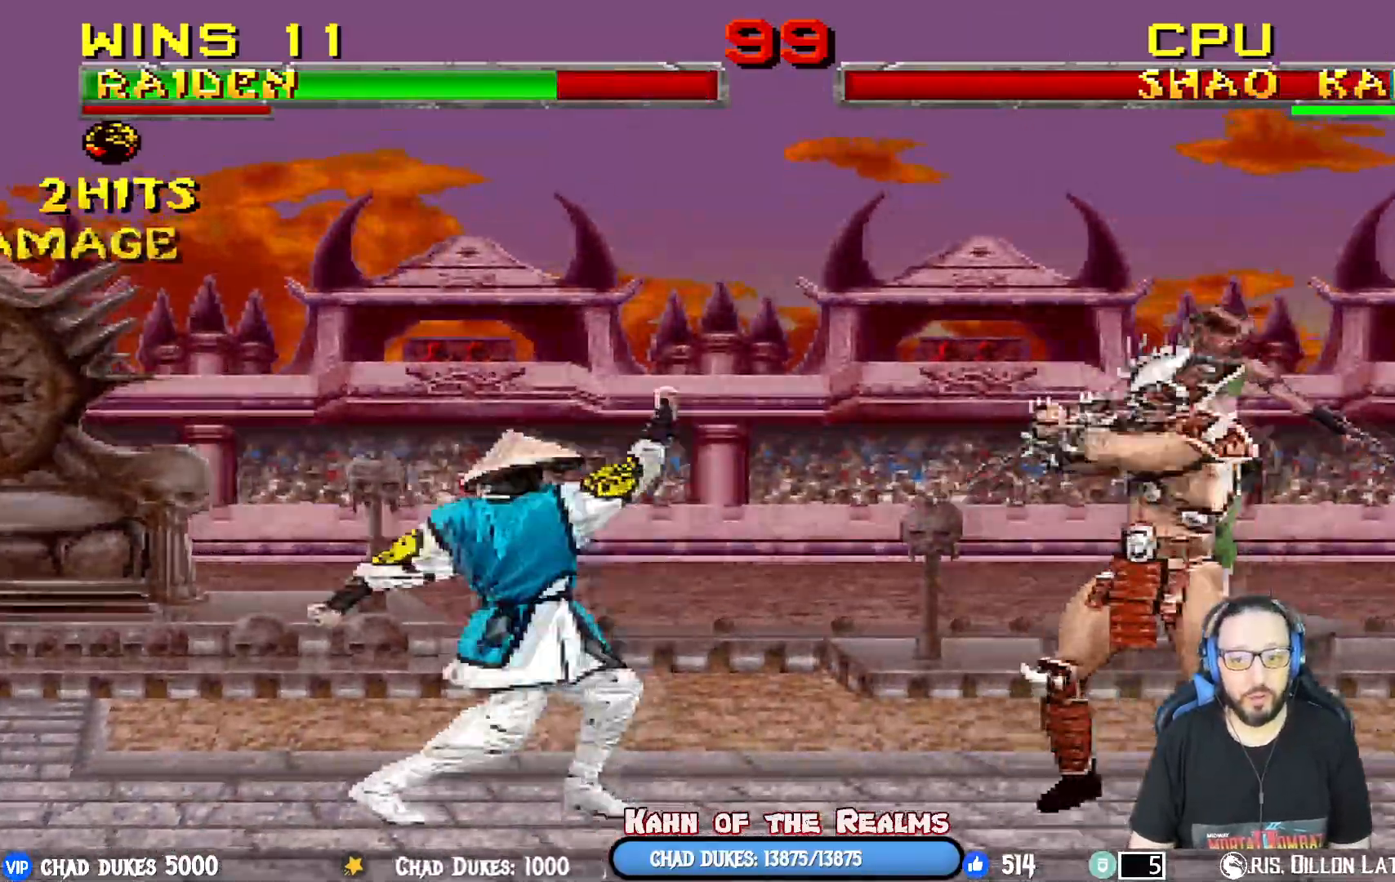
{"buttons": ["L1", "DPAD_UP", "DPAD_RIGHT"], "events": [[84, "DPAD_LEFT", "down"], [100, "CROSS", "up"], [300, "DPAD_LEFT", "up"], [367, "DPAD_RIGHT", "down"], [384, "DPAD_UP", "down"], [384, "L1", "down"]]}
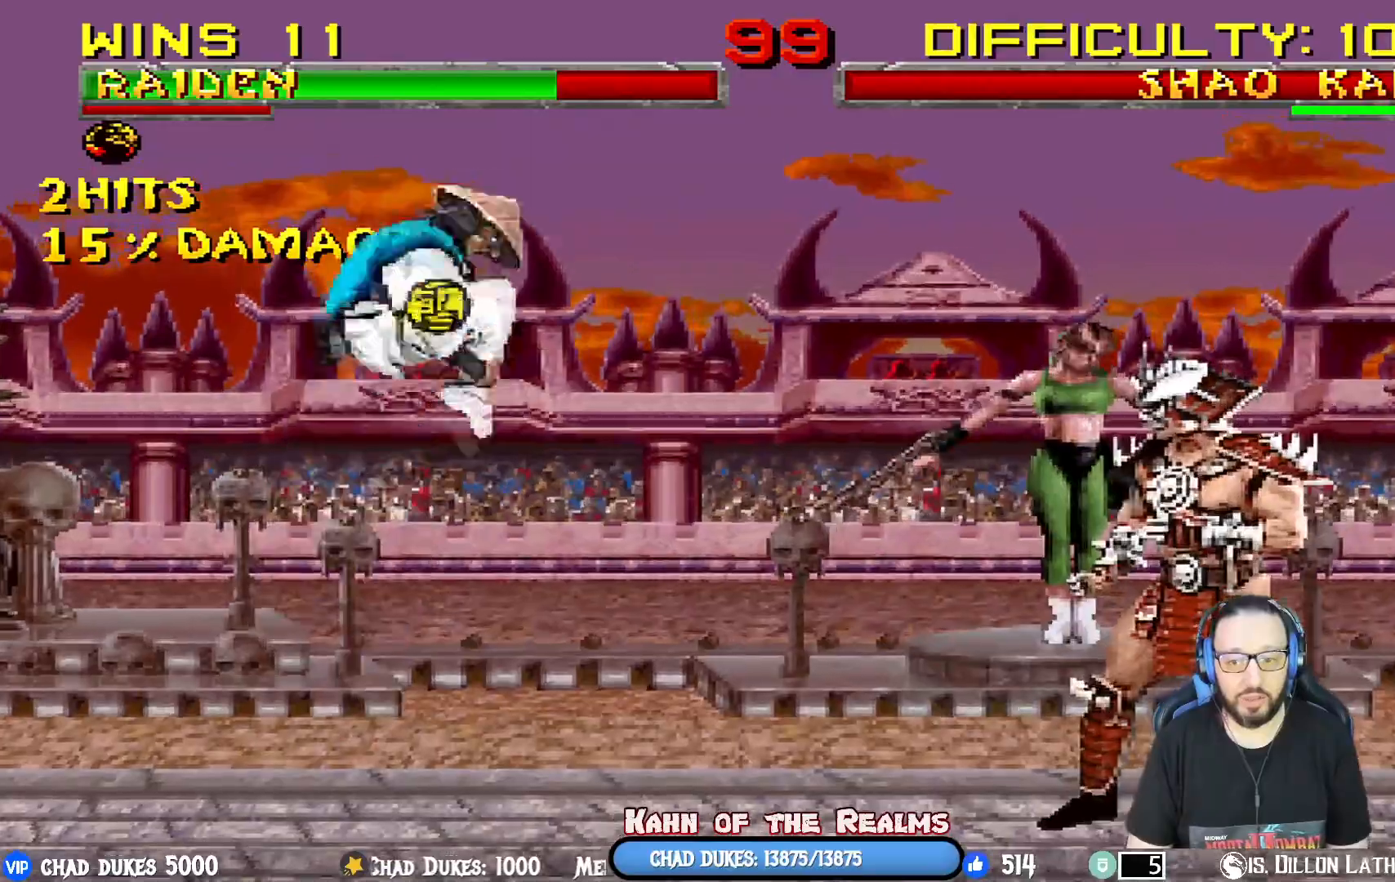
{"buttons": ["SQUARE", "L1", "DPAD_DOWN"], "events": [[183, "DPAD_UP", "up"], [200, "DPAD_RIGHT", "up"], [216, "DPAD_DOWN", "down"], [233, "DPAD_DOWN", "up"], [250, "DPAD_DOWN", "down"], [267, "SQUARE", "down"], [350, "SQUARE", "up"], [433, "SQUARE", "down"]]}
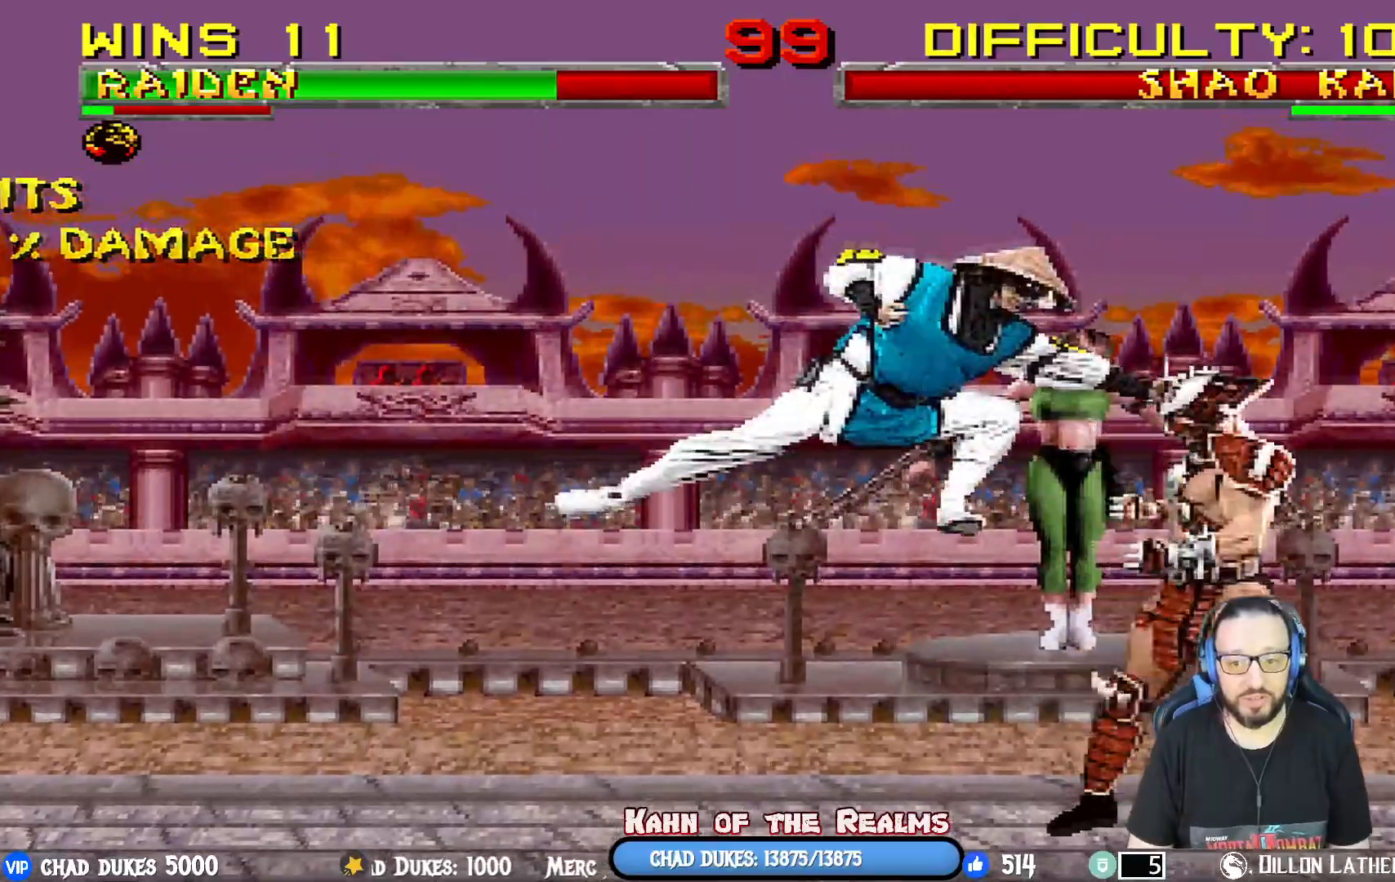
{"buttons": ["SQUARE", "L1", "DPAD_RIGHT"], "events": [[33, "SQUARE", "up"], [100, "SQUARE", "down"], [184, "CROSS", "down"], [184, "SQUARE", "up"], [284, "DPAD_RIGHT", "down"], [300, "CROSS", "up"], [334, "DPAD_DOWN", "up"], [367, "CROSS", "down"], [384, "SQUARE", "down"], [400, "CROSS", "up"], [484, "SQUARE", "up"], [501, "SQUARE", "down"]]}
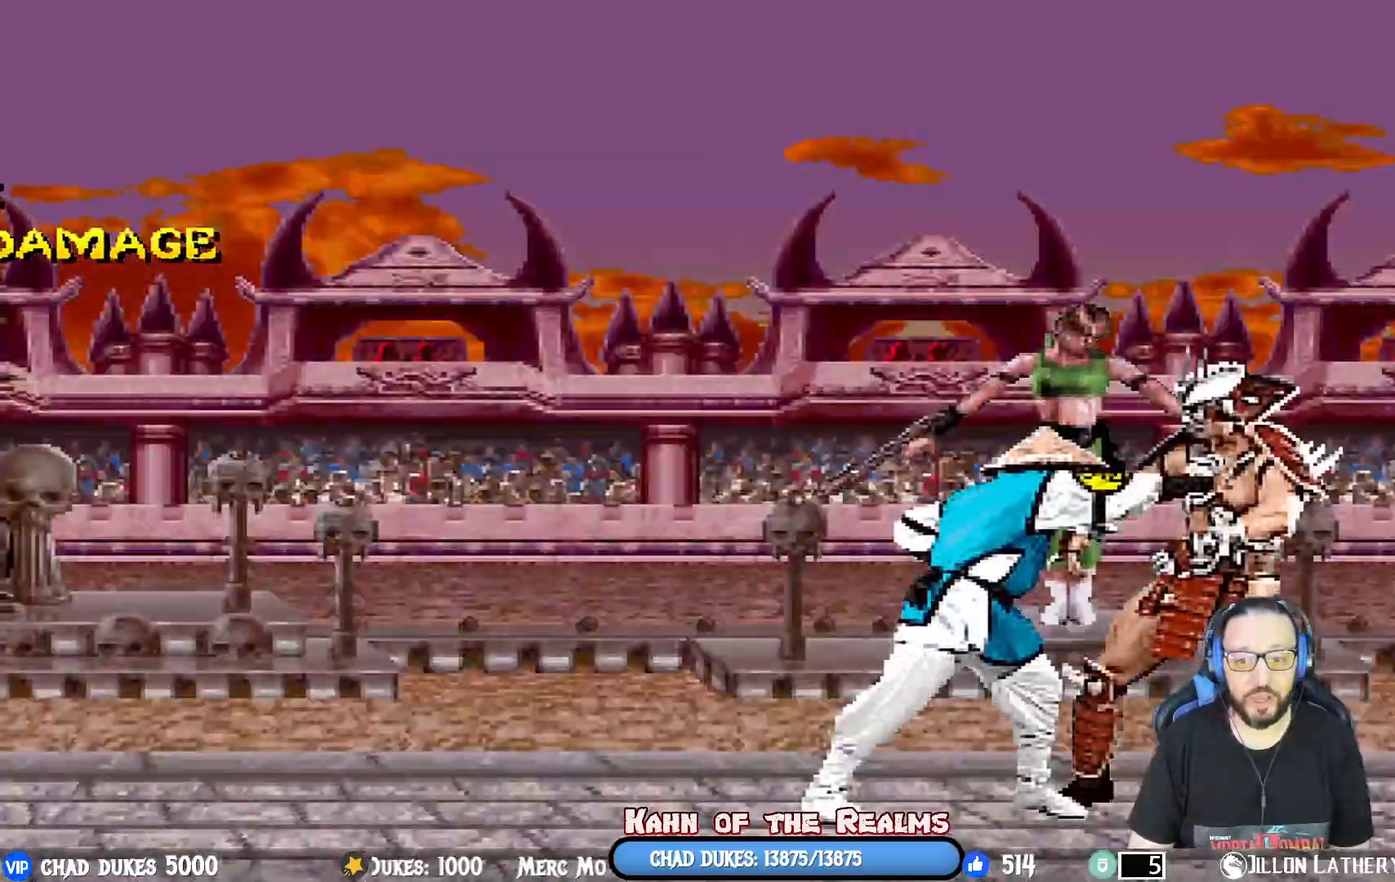
{"buttons": [], "events": [[66, "DPAD_RIGHT", "up"], [133, "L1", "up"], [133, "SQUARE", "up"]]}